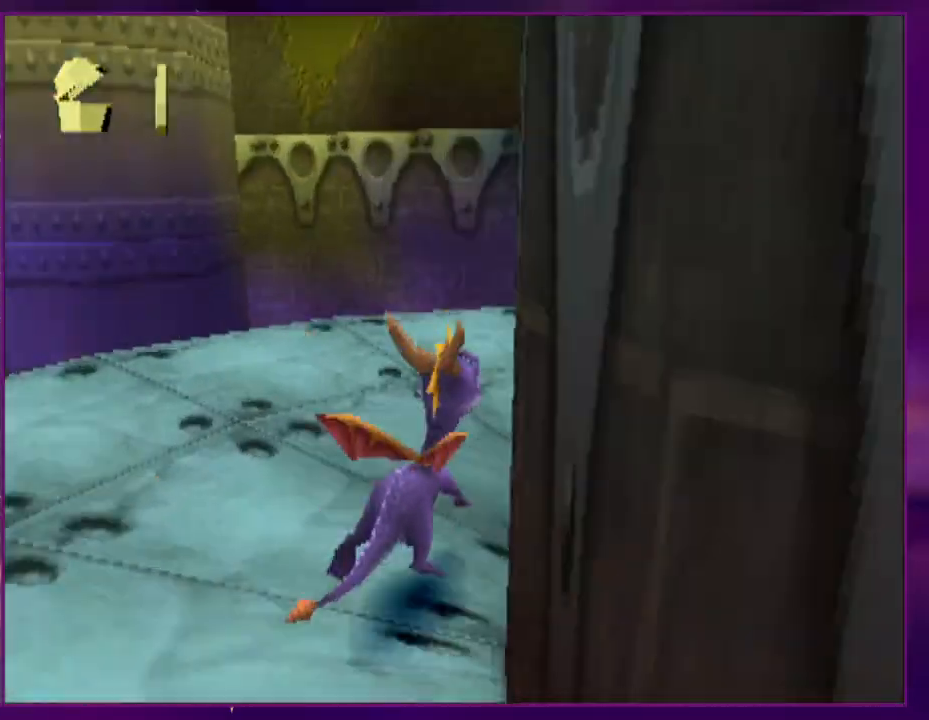
Gameplay with a controller (PlayStation layout); each line is a JSON object with the inputs held at the frame after it. "events" lists button and stick changes between this image and that frame as [ms after this image, input, new state], when the widget could be followed in between. Not read: CROSS L3 R3 SQUARE left_stick right_stick.
{"buttons": [], "events": [[467, "DPAD_RIGHT", "up"]]}
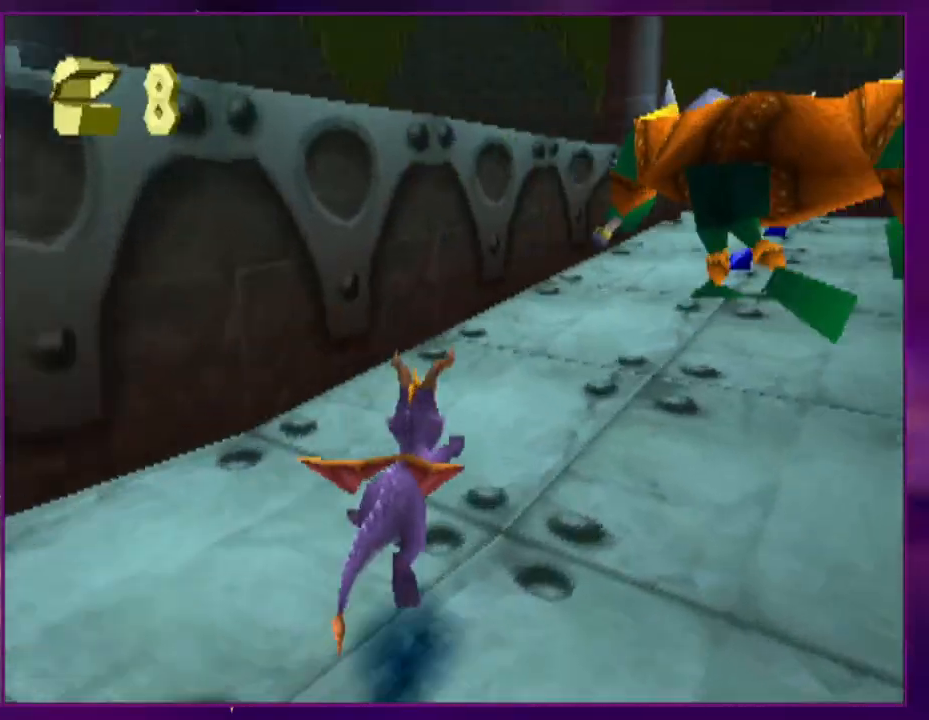
{"buttons": [], "events": [[100, "DPAD_RIGHT", "down"], [200, "DPAD_RIGHT", "up"], [300, "DPAD_RIGHT", "down"], [400, "DPAD_RIGHT", "up"]]}
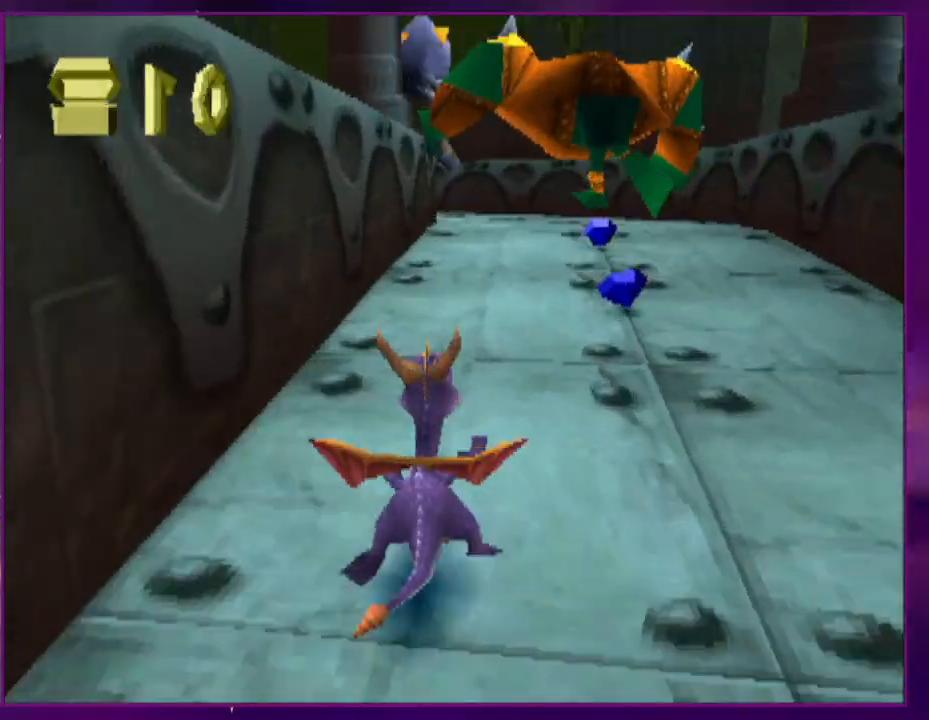
{"buttons": ["DPAD_UP"], "events": [[300, "DPAD_UP", "down"]]}
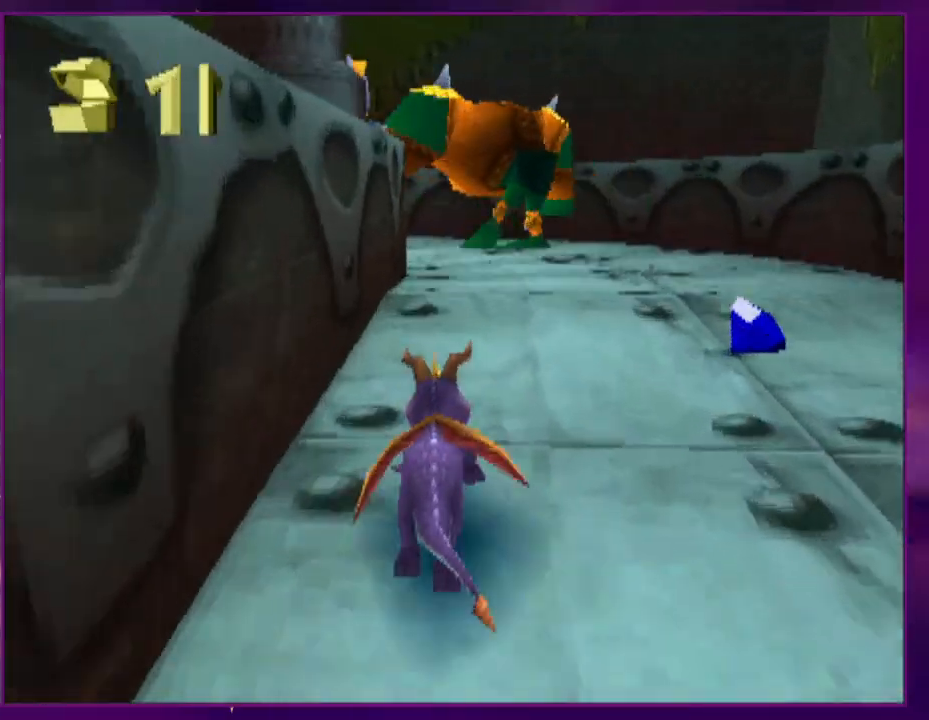
{"buttons": ["DPAD_DOWN", "DPAD_LEFT"], "events": [[33, "DPAD_LEFT", "down"], [133, "DPAD_UP", "up"], [300, "DPAD_DOWN", "down"]]}
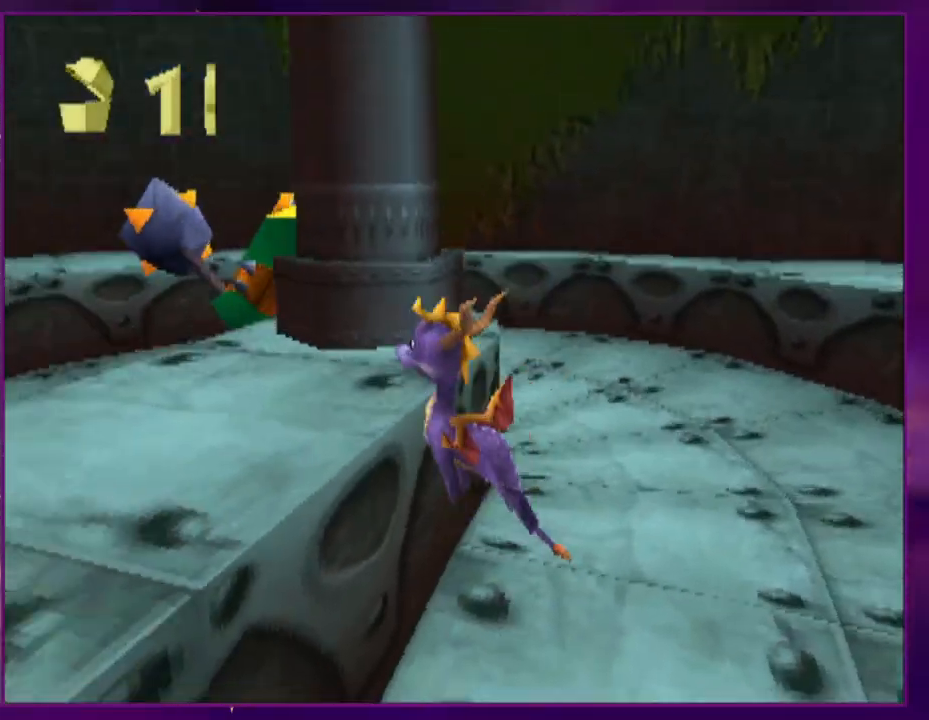
{"buttons": ["DPAD_LEFT"], "events": [[200, "DPAD_DOWN", "up"], [300, "DPAD_LEFT", "up"], [433, "DPAD_LEFT", "down"]]}
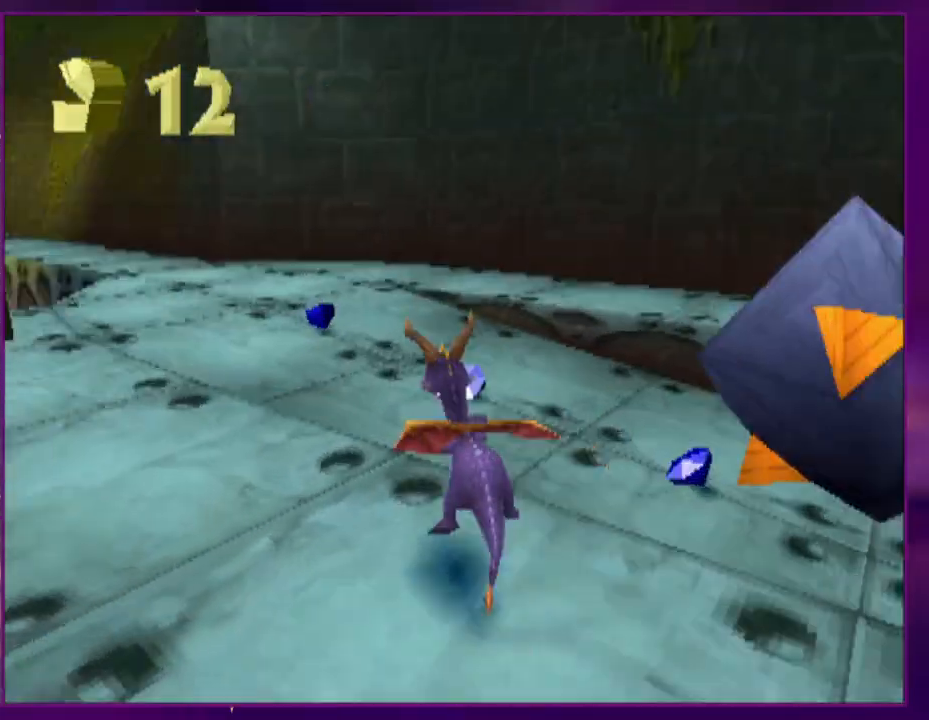
{"buttons": [], "events": [[67, "DPAD_LEFT", "up"]]}
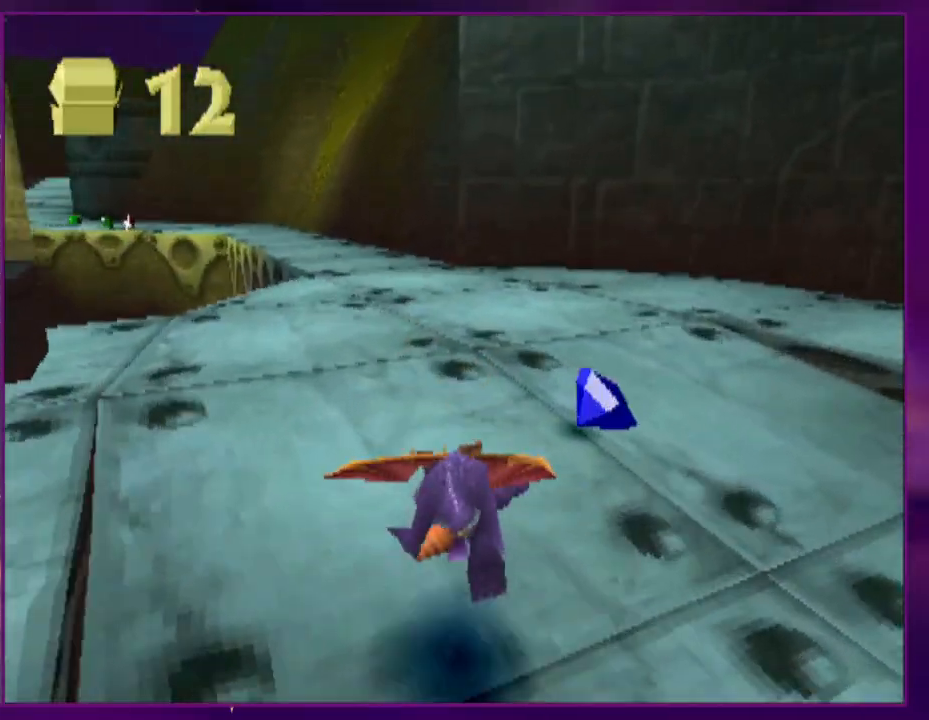
{"buttons": [], "events": [[100, "DPAD_LEFT", "down"], [167, "DPAD_LEFT", "up"]]}
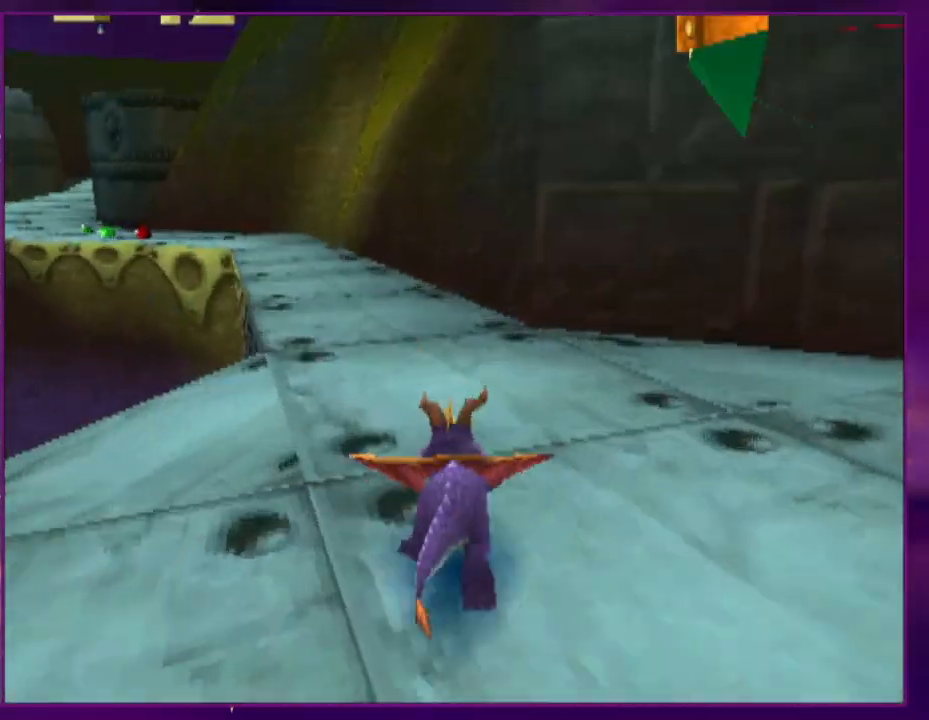
{"buttons": [], "events": [[67, "DPAD_LEFT", "down"], [267, "DPAD_LEFT", "up"], [367, "DPAD_LEFT", "down"], [467, "DPAD_LEFT", "up"]]}
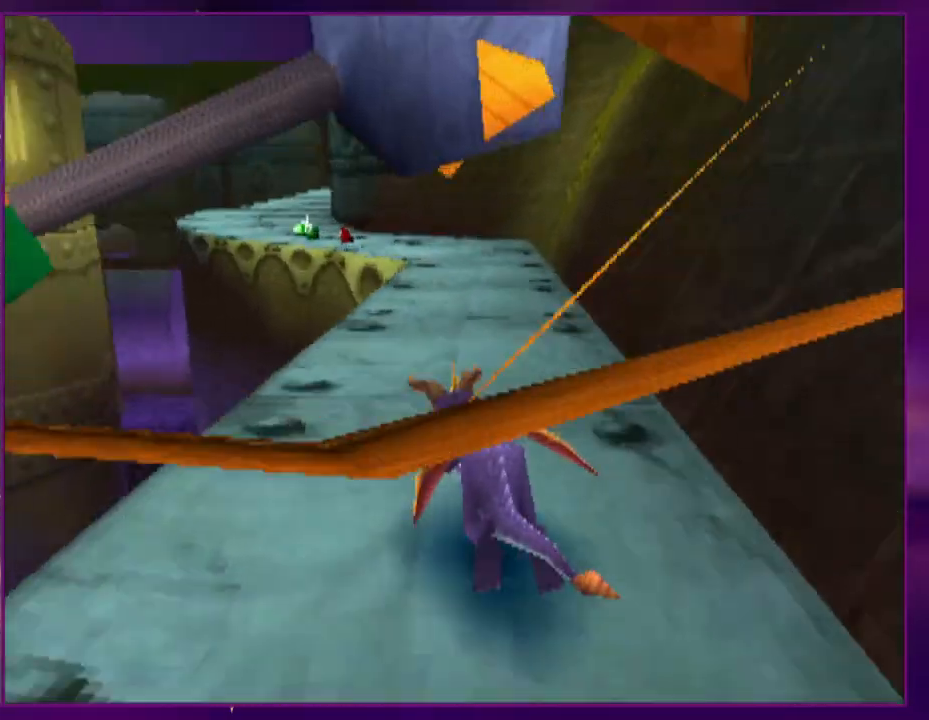
{"buttons": [], "events": [[267, "DPAD_RIGHT", "down"], [333, "DPAD_RIGHT", "up"]]}
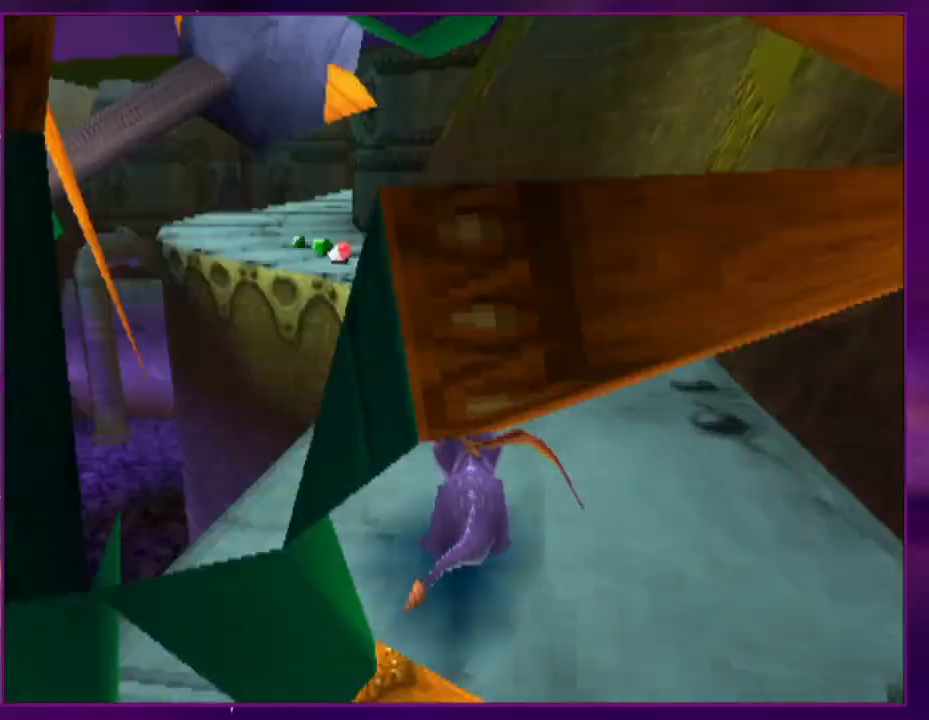
{"buttons": ["DPAD_LEFT"], "events": [[433, "DPAD_LEFT", "down"]]}
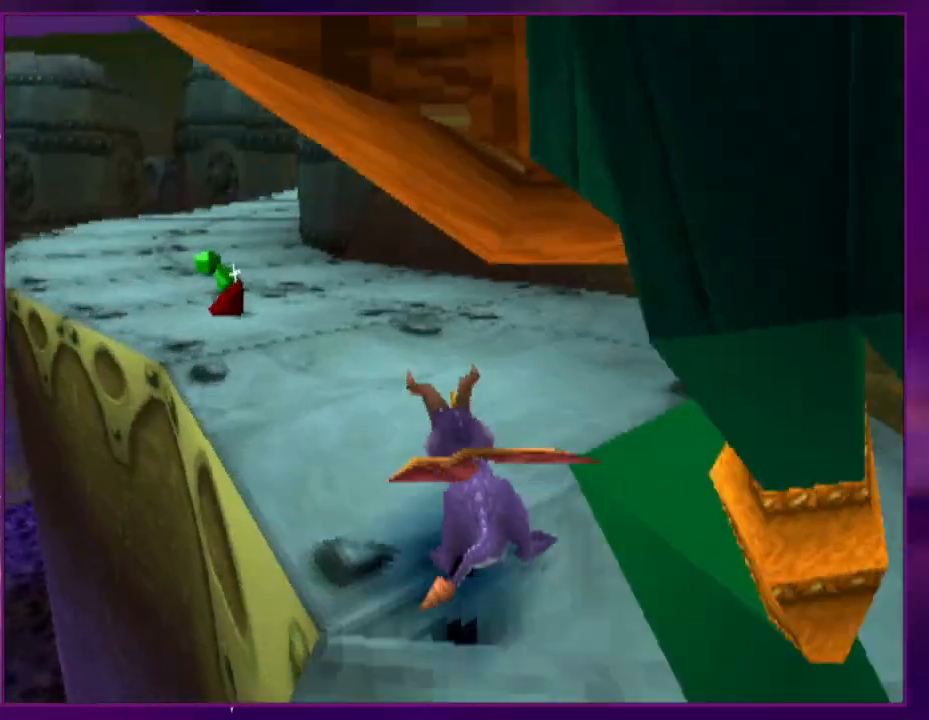
{"buttons": [], "events": [[133, "DPAD_LEFT", "up"]]}
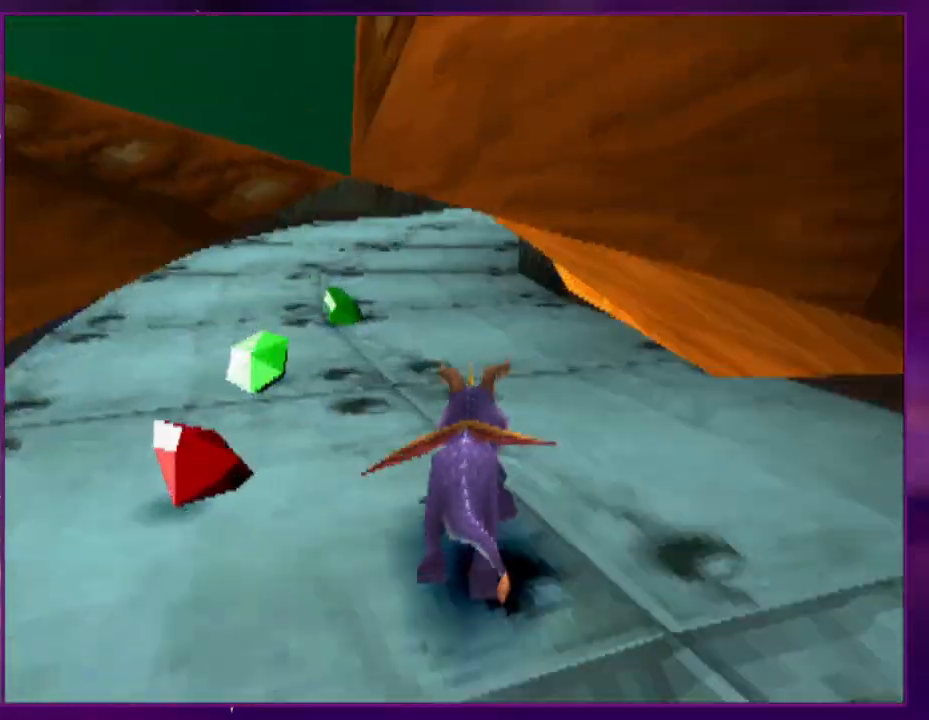
{"buttons": ["DPAD_RIGHT"], "events": [[67, "DPAD_RIGHT", "down"], [100, "DPAD_RIGHT", "up"], [467, "DPAD_RIGHT", "down"]]}
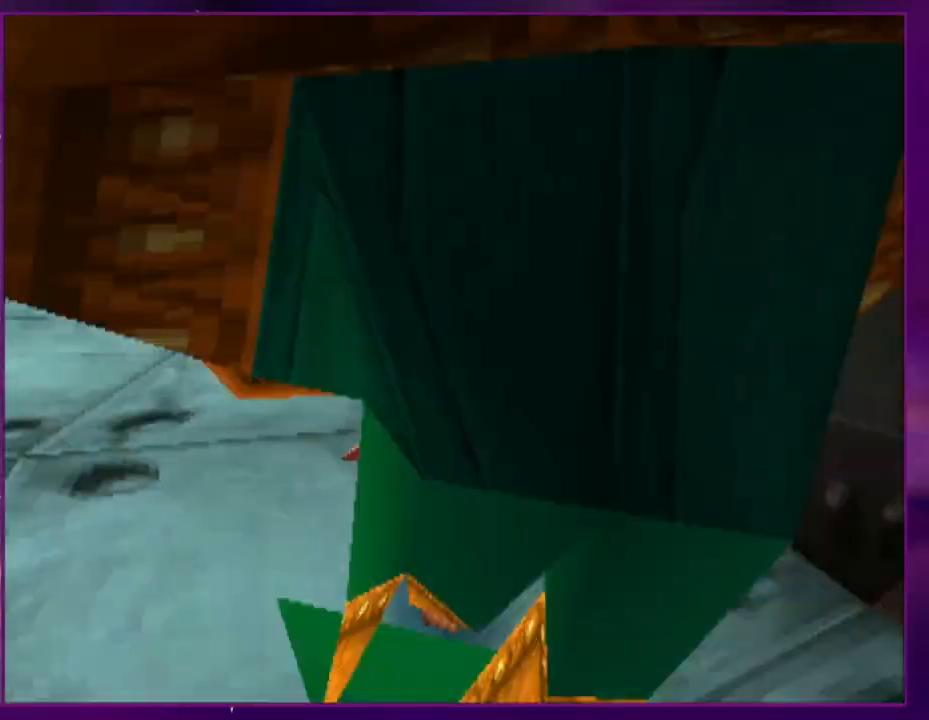
{"buttons": ["DPAD_RIGHT"], "events": [[33, "DPAD_RIGHT", "up"], [500, "DPAD_RIGHT", "down"]]}
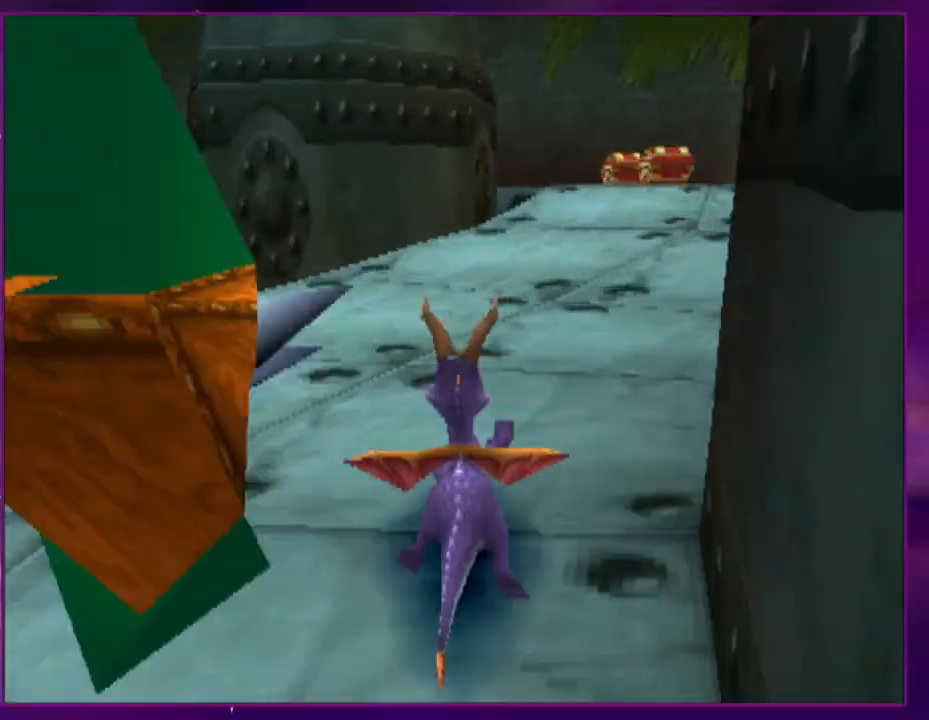
{"buttons": [], "events": [[133, "DPAD_RIGHT", "up"]]}
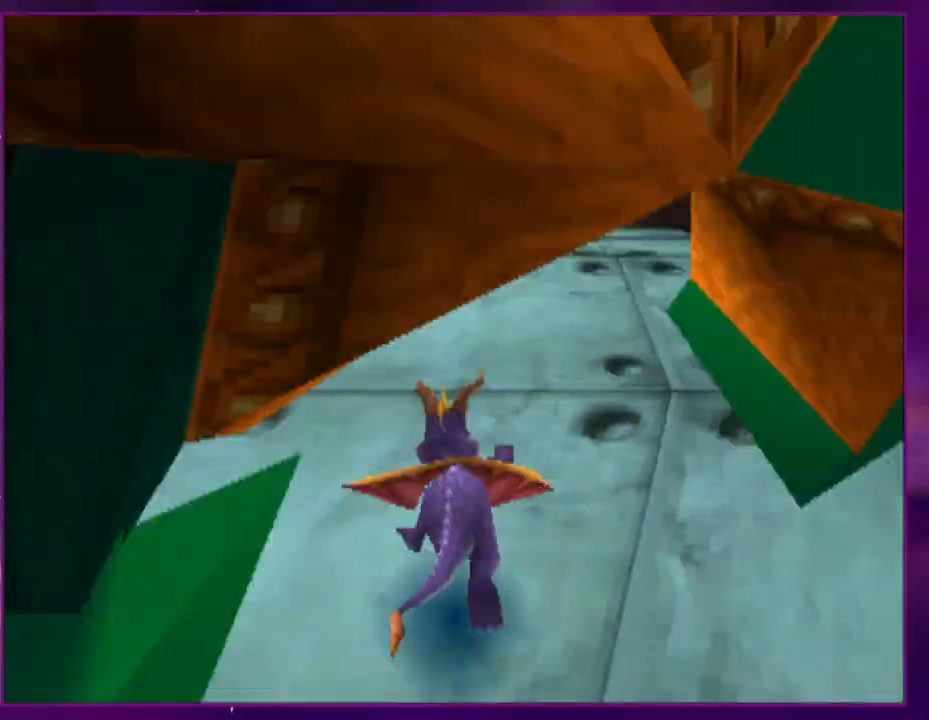
{"buttons": ["DPAD_LEFT"], "events": [[300, "DPAD_LEFT", "down"], [400, "DPAD_LEFT", "up"], [500, "DPAD_LEFT", "down"]]}
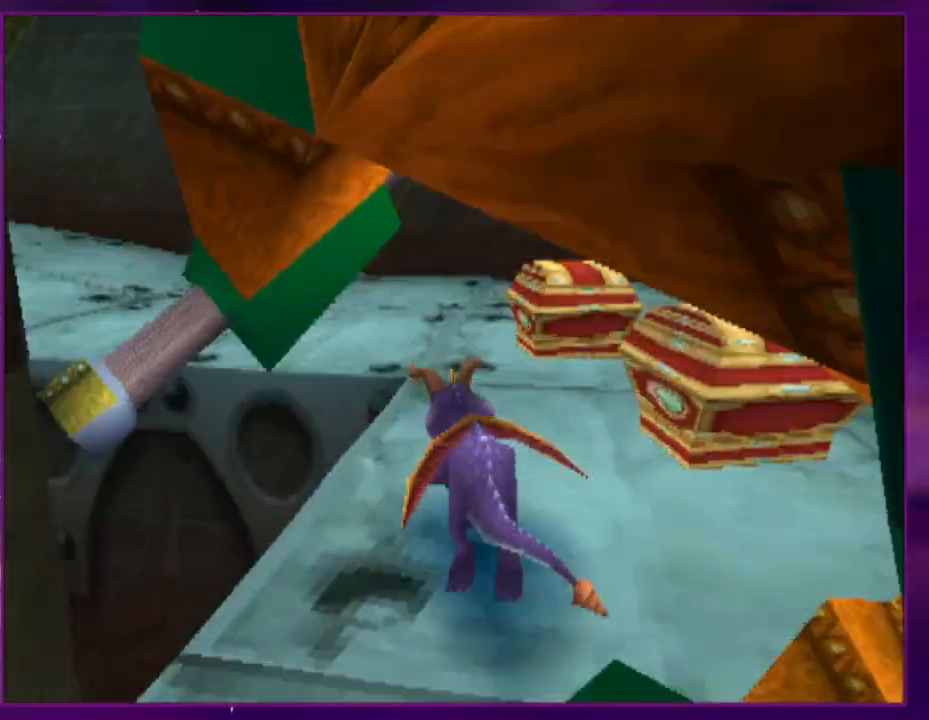
{"buttons": [], "events": [[433, "DPAD_LEFT", "up"]]}
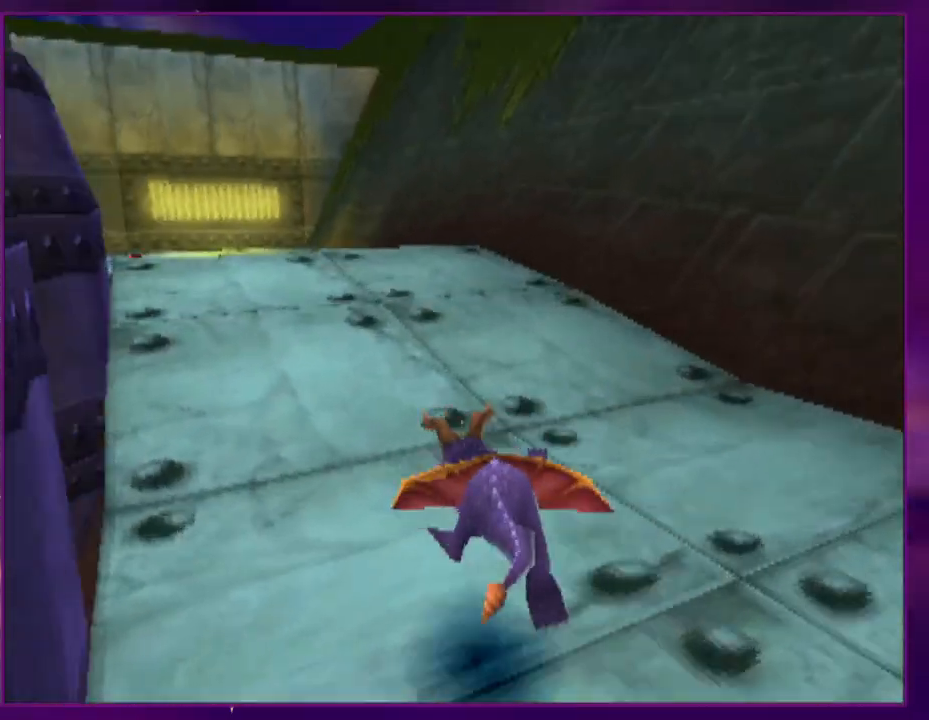
{"buttons": []}
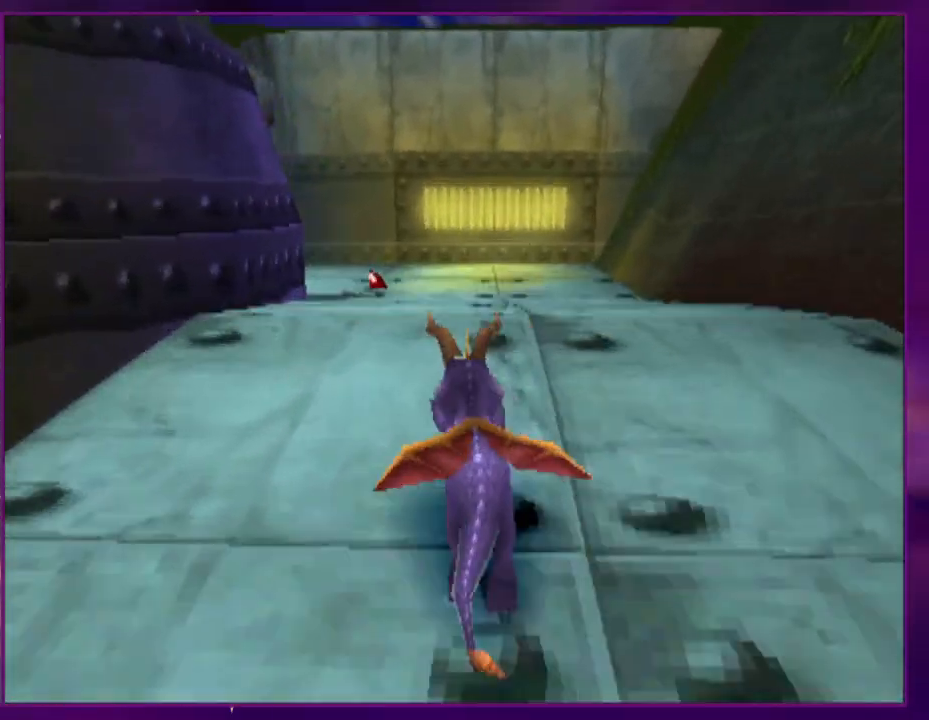
{"buttons": ["DPAD_LEFT"], "events": [[367, "DPAD_LEFT", "down"]]}
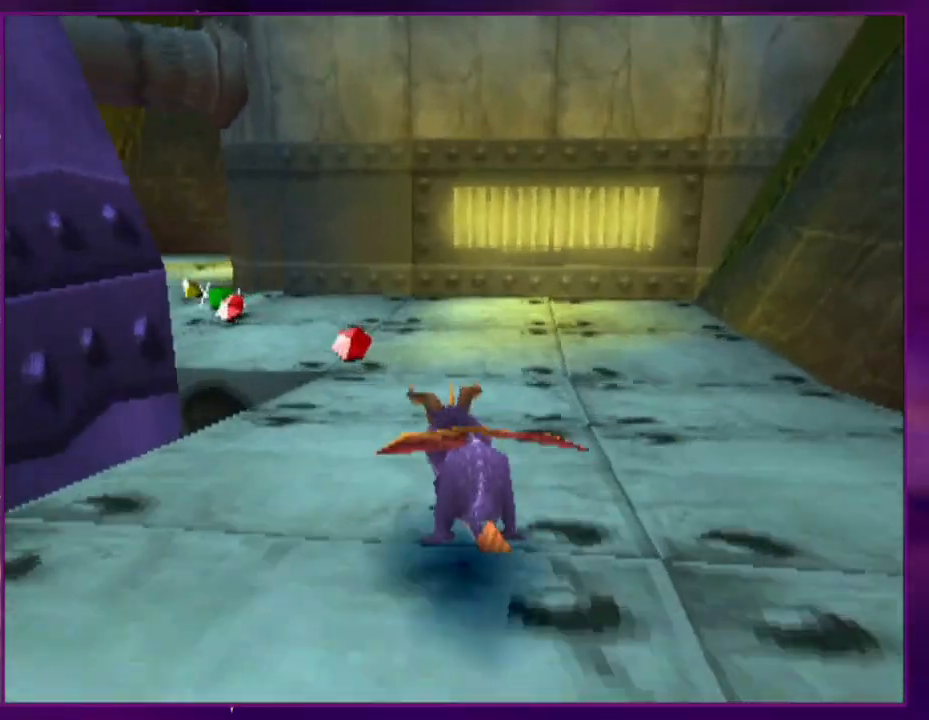
{"buttons": [], "events": [[67, "DPAD_LEFT", "up"], [233, "DPAD_LEFT", "down"], [467, "DPAD_LEFT", "up"]]}
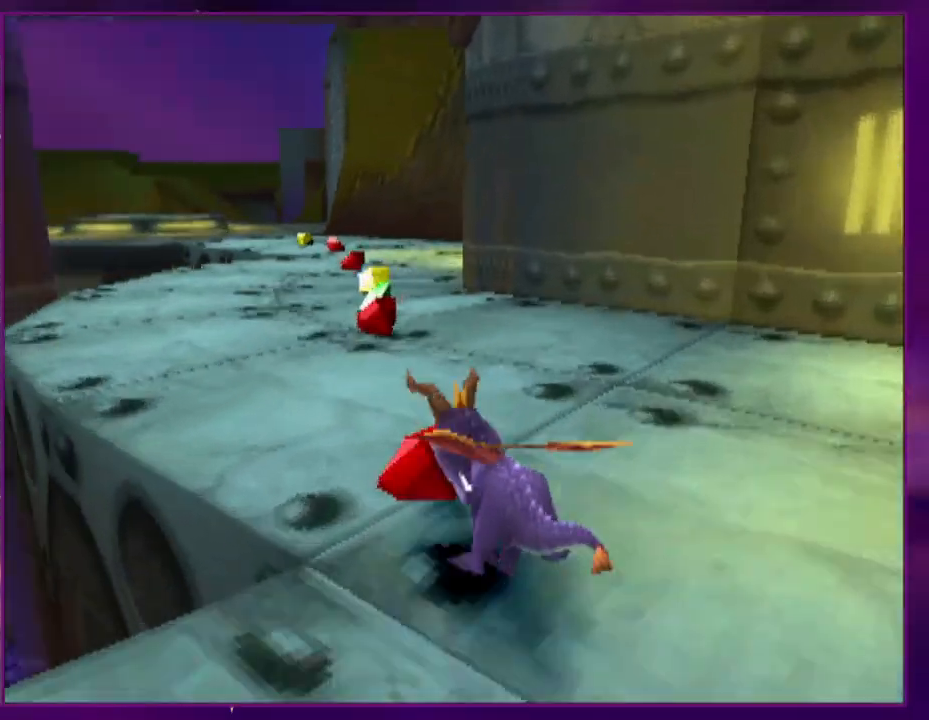
{"buttons": [], "events": []}
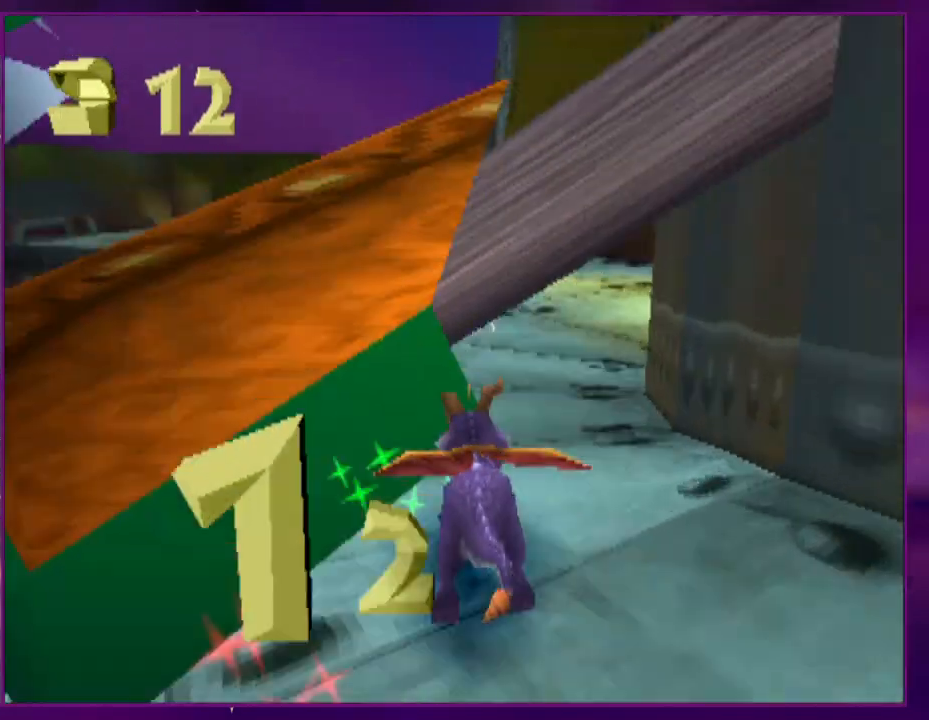
{"buttons": [], "events": [[400, "DPAD_LEFT", "down"], [467, "DPAD_LEFT", "up"]]}
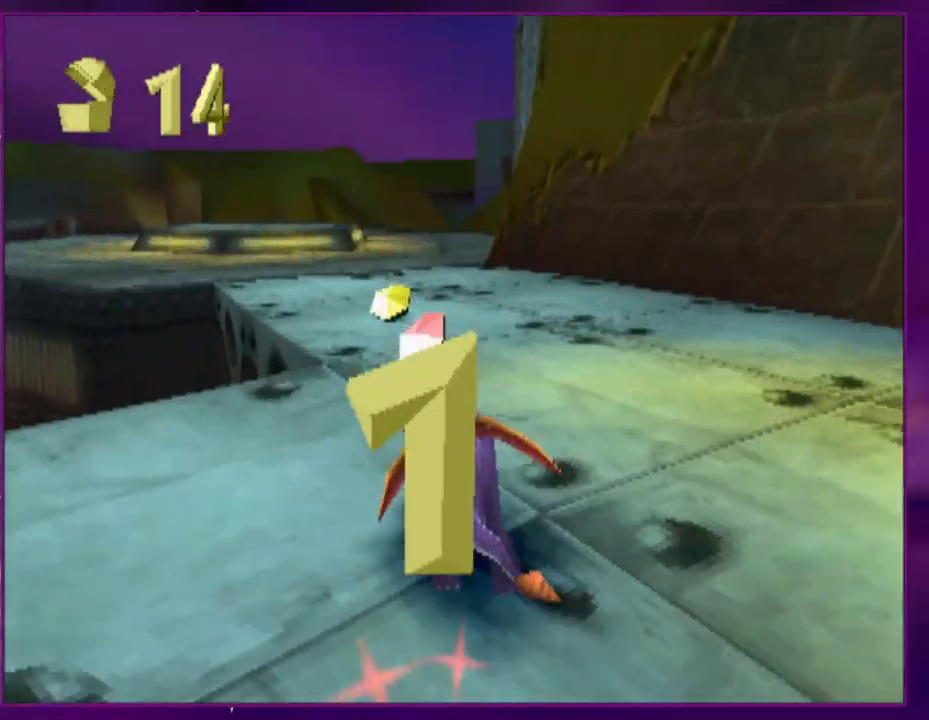
{"buttons": [], "events": []}
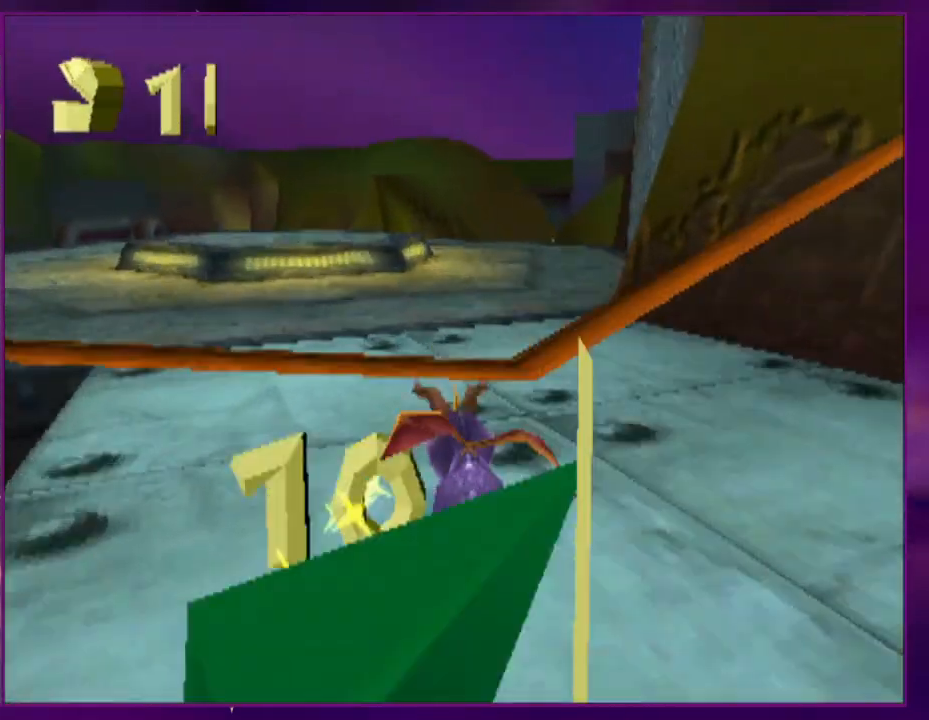
{"buttons": [], "events": []}
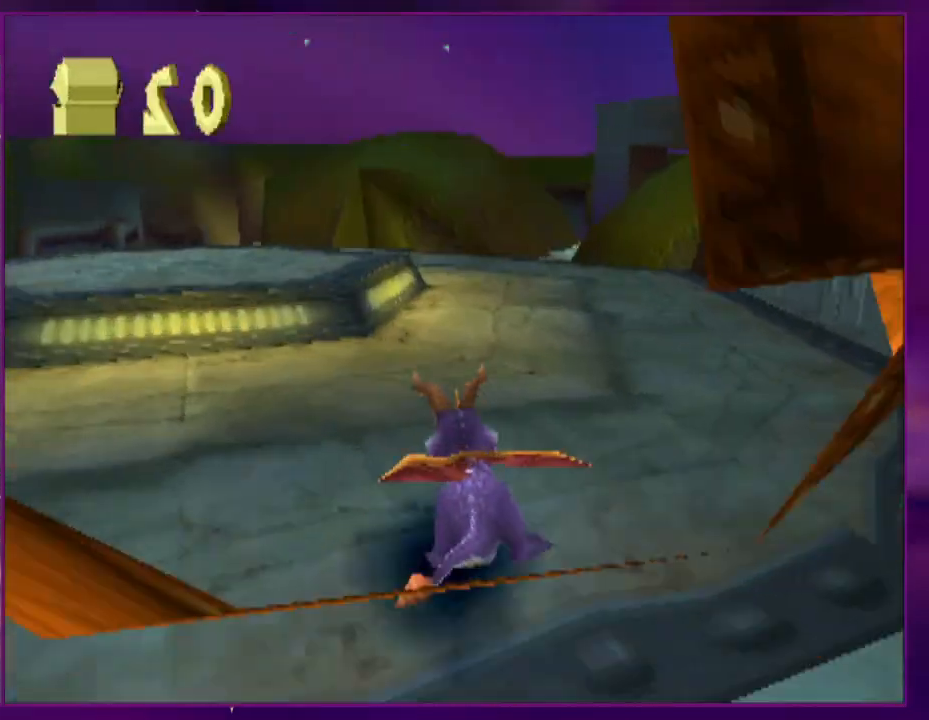
{"buttons": ["R2", "DPAD_UP"], "events": [[67, "R2", "down"], [133, "DPAD_LEFT", "down"], [133, "DPAD_UP", "down"], [167, "CIRCLE", "down"], [400, "CIRCLE", "up"], [467, "DPAD_LEFT", "up"]]}
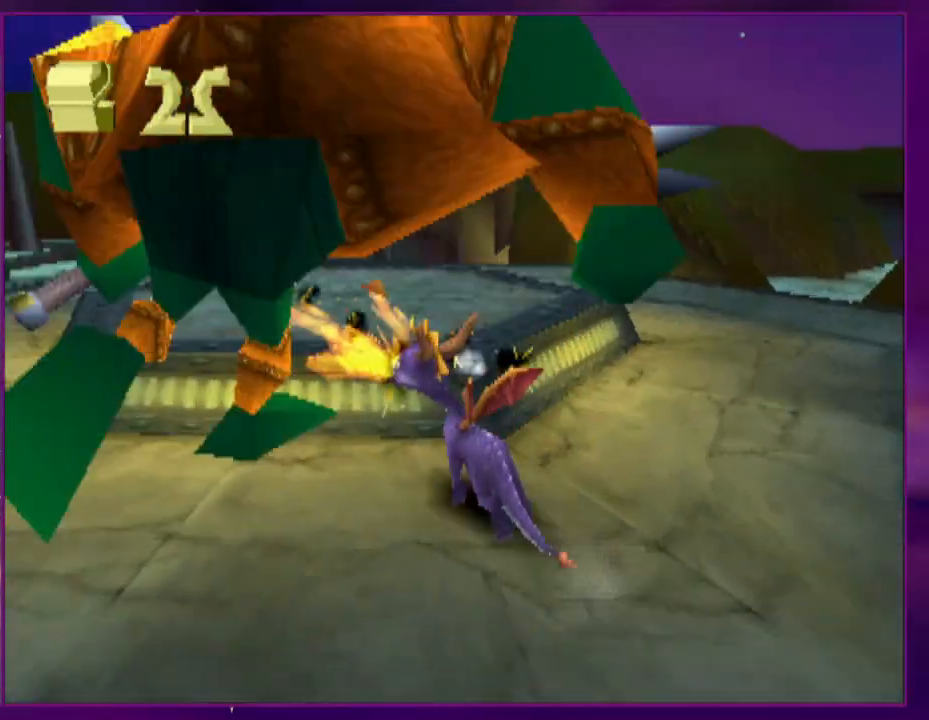
{"buttons": ["R2"], "events": [[367, "CIRCLE", "down"], [433, "CIRCLE", "up"], [467, "DPAD_UP", "up"]]}
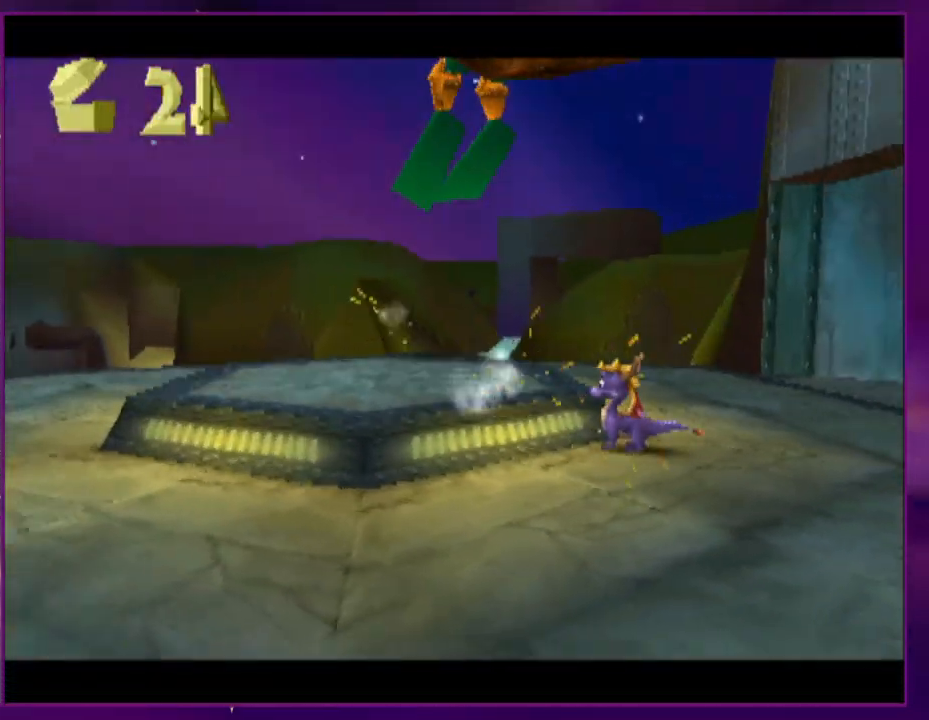
{"buttons": ["DPAD_RIGHT"], "events": [[33, "R2", "up"], [267, "DPAD_RIGHT", "down"]]}
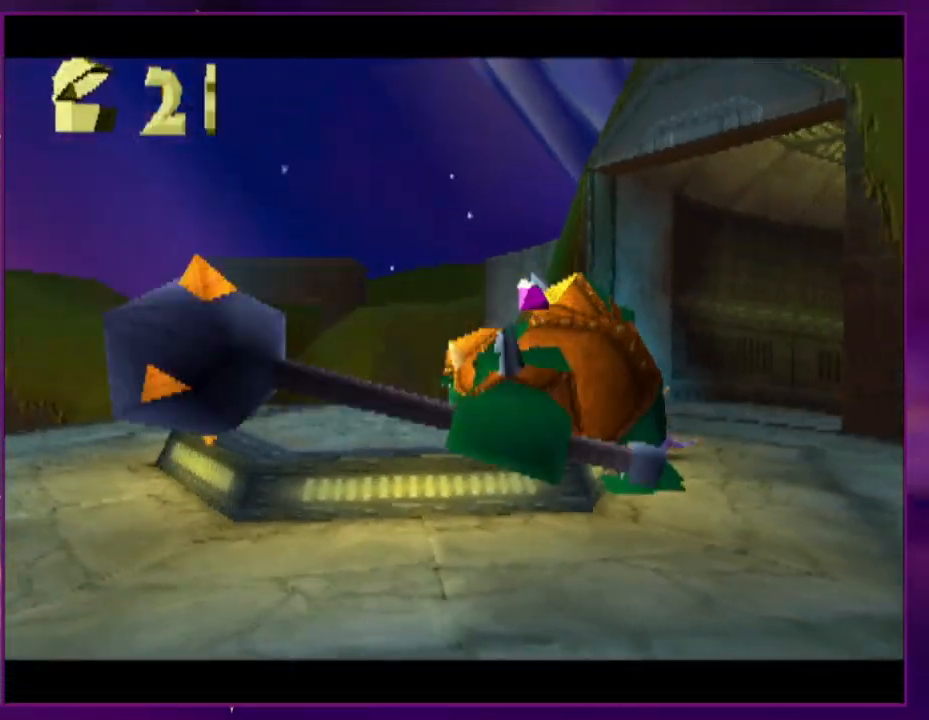
{"buttons": ["DPAD_UP"], "events": [[33, "DPAD_RIGHT", "up"], [267, "DPAD_UP", "down"]]}
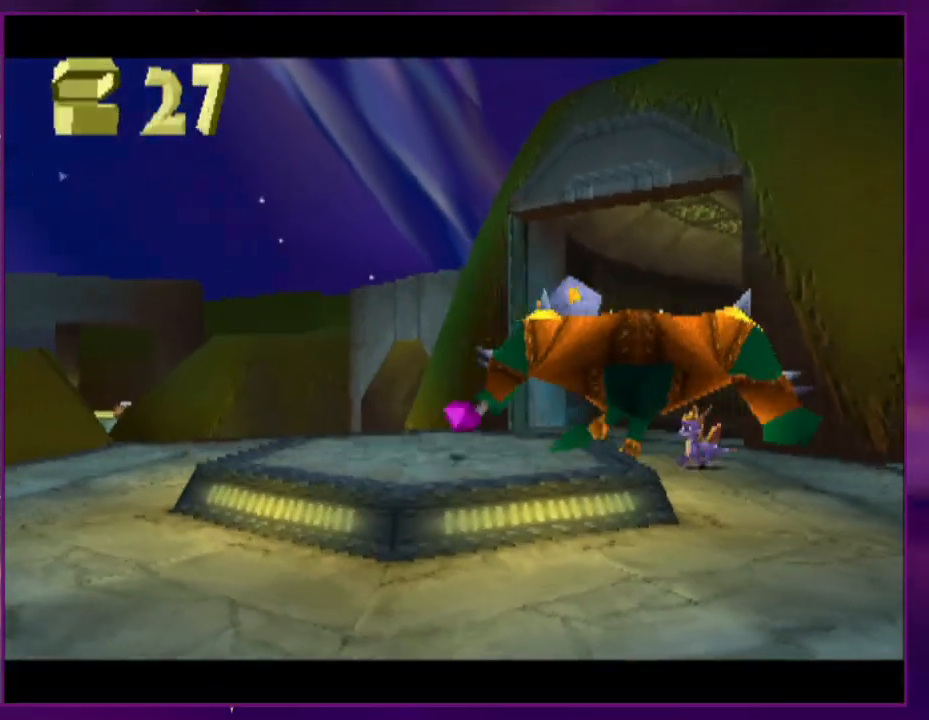
{"buttons": ["DPAD_UP"], "events": []}
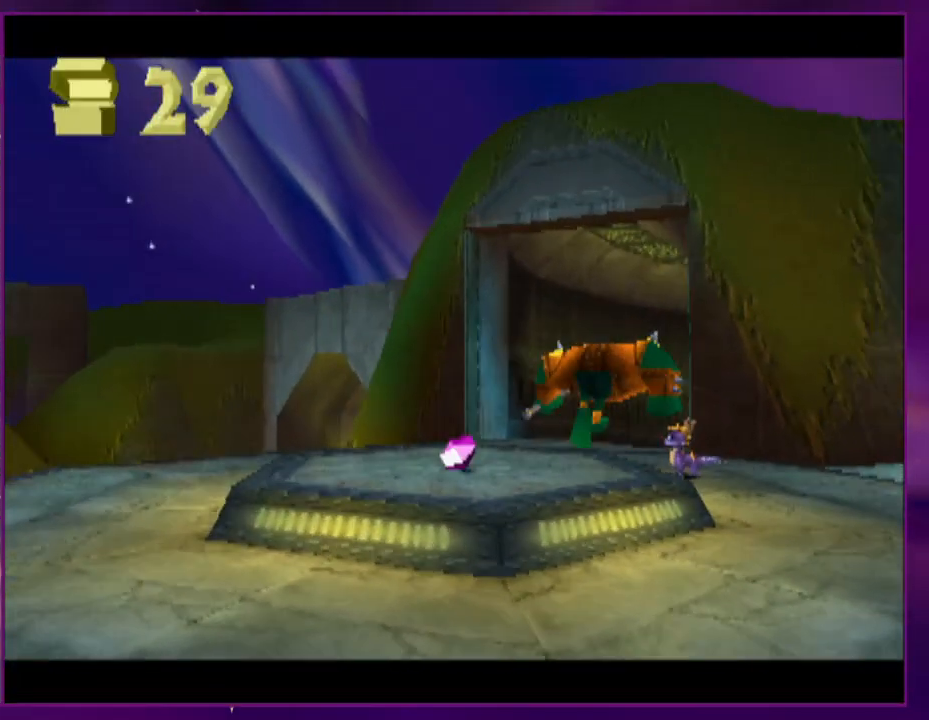
{"buttons": ["DPAD_UP"], "events": []}
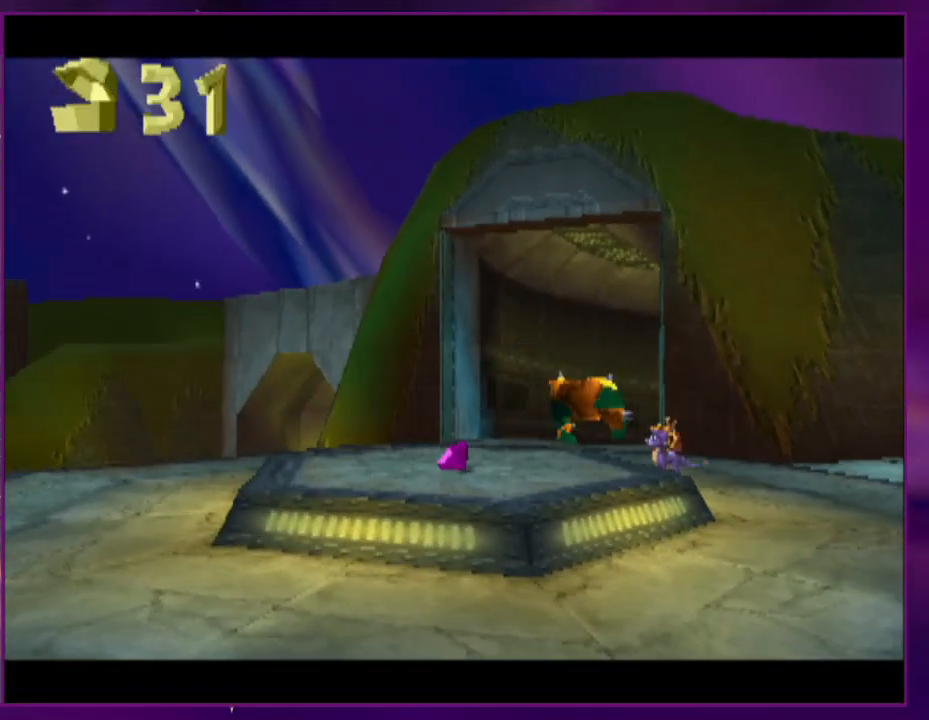
{"buttons": ["DPAD_UP", "DPAD_RIGHT"], "events": [[467, "DPAD_RIGHT", "down"]]}